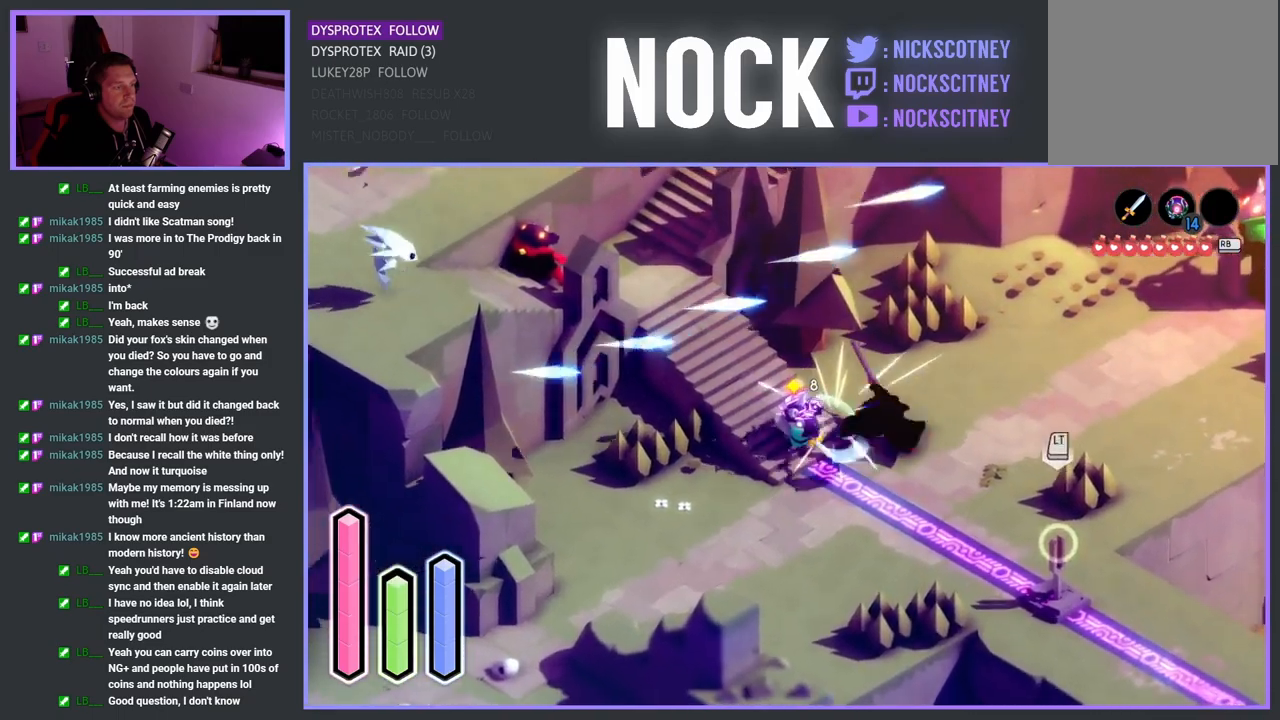
Gameplay with a controller (PlayStation layout); each line is a JSON object with the inputs held at the frame after it. "events" lists button and stick changes between this image and that frame as [ms after this image, input, new state], when the widget could be followed in between.
{"buttons": ["CROSS"], "left_stick": "up-left", "right_stick": "center", "events": [[50, "SQUARE", "up"], [167, "left_stick", "up-left"], [300, "CROSS", "down"]]}
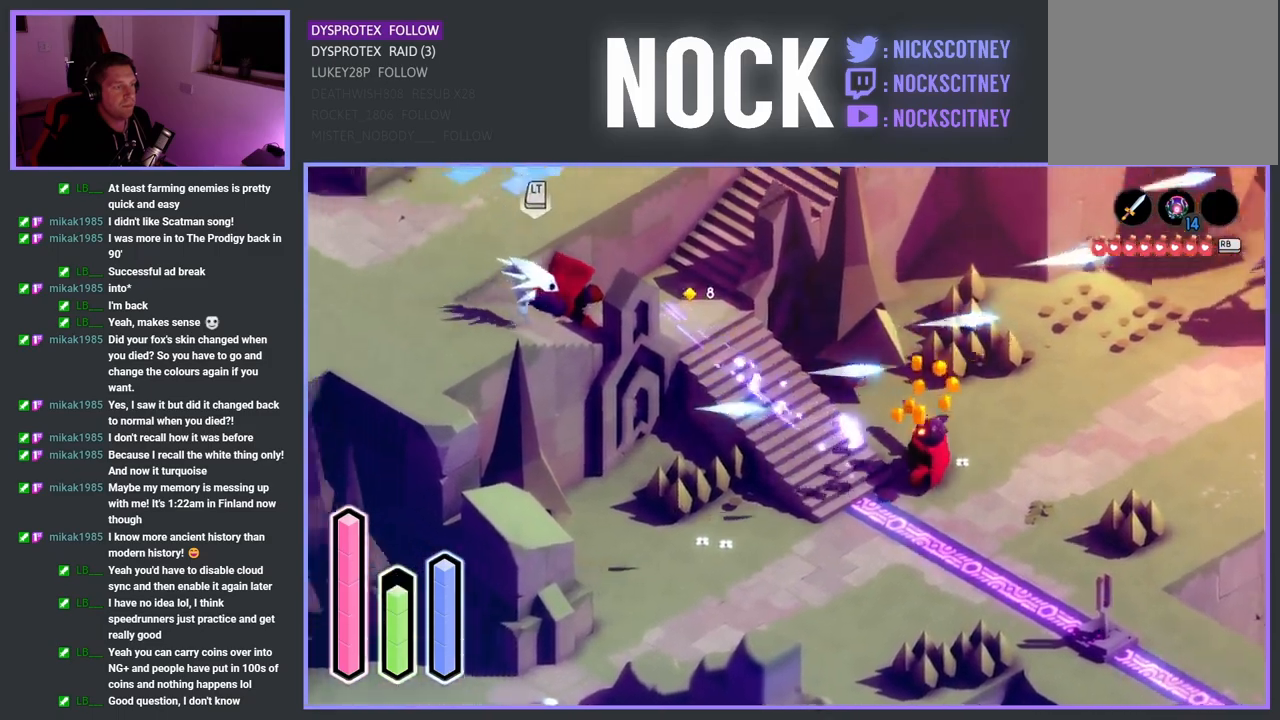
{"buttons": ["SQUARE"], "left_stick": "down-left", "right_stick": "center", "events": [[33, "CROSS", "up"], [367, "SQUARE", "down"], [400, "left_stick", "down-left"]]}
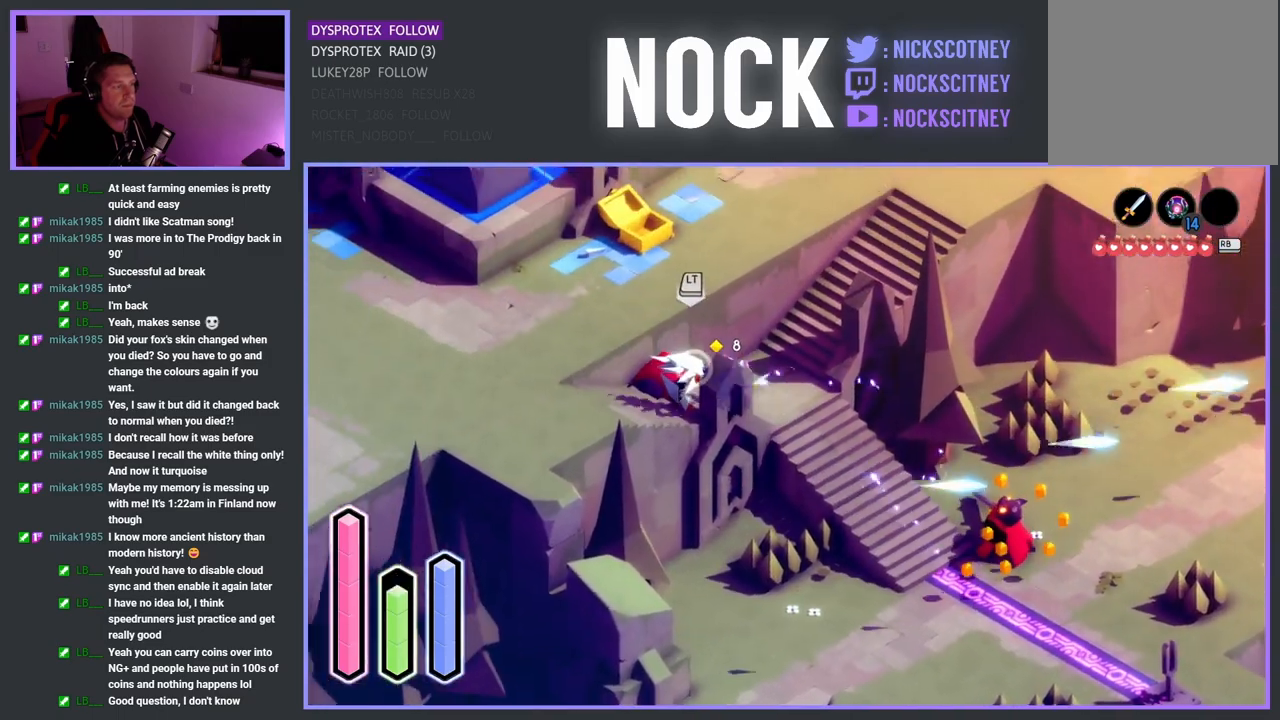
{"buttons": ["SQUARE"], "left_stick": "down-left", "right_stick": "center", "events": [[17, "SQUARE", "up"], [83, "SQUARE", "down"], [200, "SQUARE", "up"], [283, "SQUARE", "down"], [417, "SQUARE", "up"], [483, "SQUARE", "down"]]}
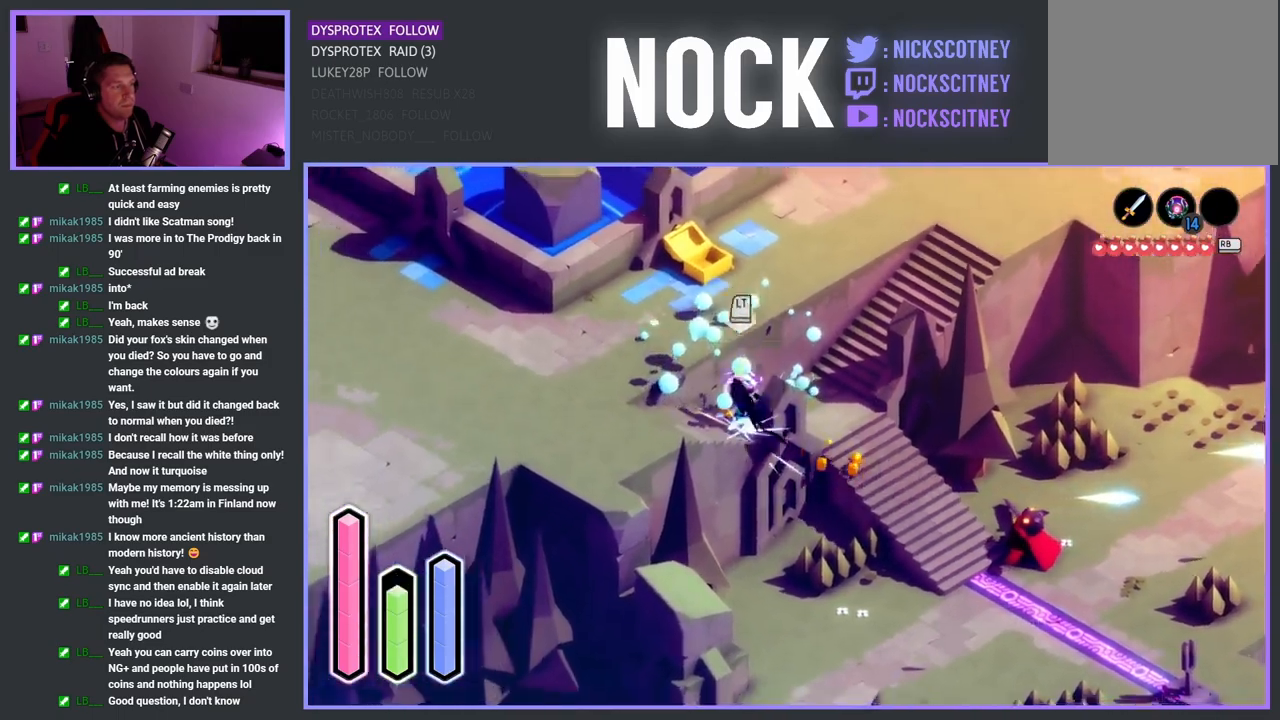
{"buttons": [], "left_stick": "down", "right_stick": "center", "events": [[83, "left_stick", "down"], [117, "SQUARE", "up"], [167, "SQUARE", "down"], [317, "SQUARE", "up"], [350, "SQUARE", "down"], [483, "SQUARE", "up"]]}
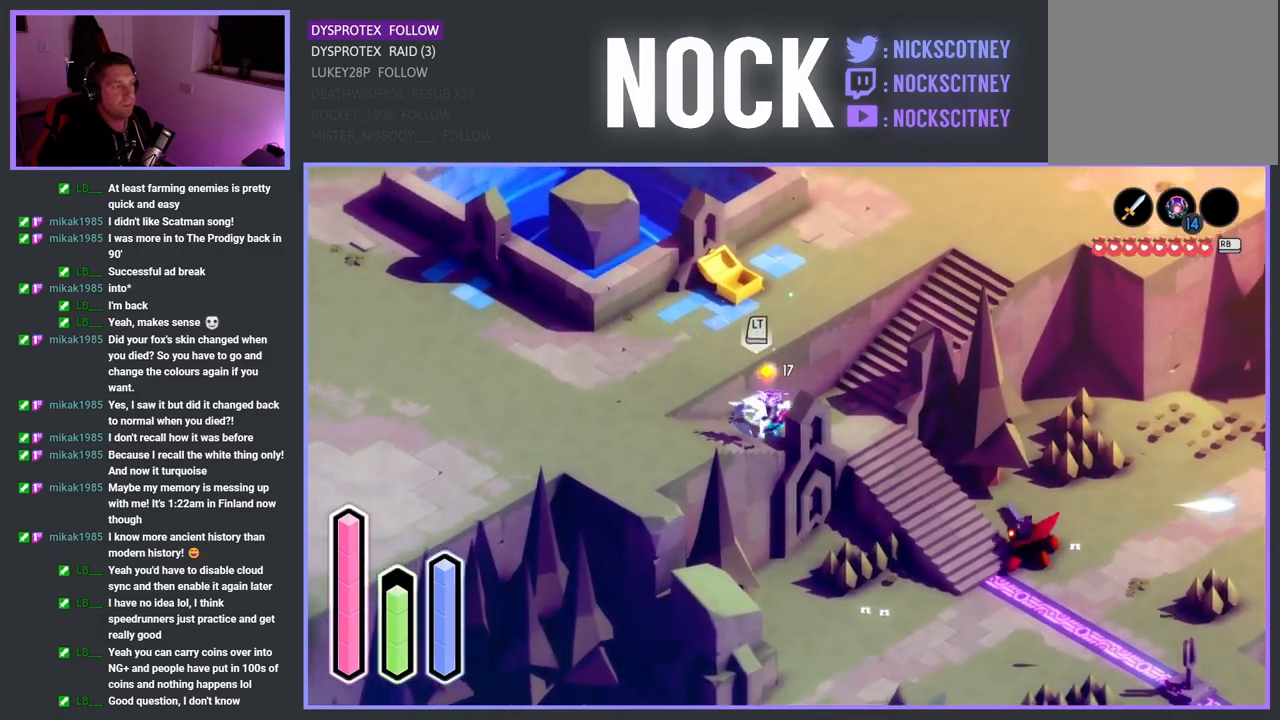
{"buttons": ["SQUARE"], "left_stick": "down-left", "right_stick": "center", "events": [[67, "SQUARE", "down"], [200, "SQUARE", "up"], [200, "left_stick", "center"], [417, "SQUARE", "down"], [467, "left_stick", "down-left"]]}
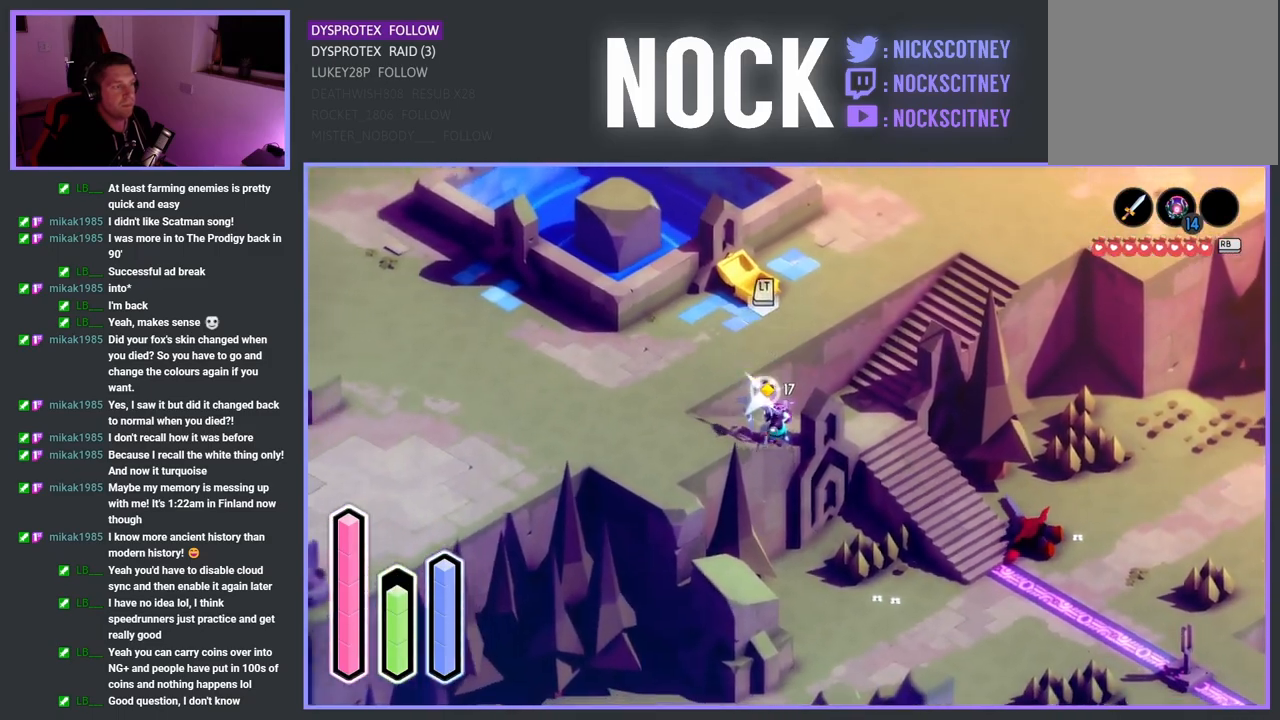
{"buttons": [], "left_stick": "down-left", "right_stick": "center", "events": [[67, "SQUARE", "up"], [117, "SQUARE", "down"], [250, "SQUARE", "up"], [317, "SQUARE", "down"], [467, "SQUARE", "up"]]}
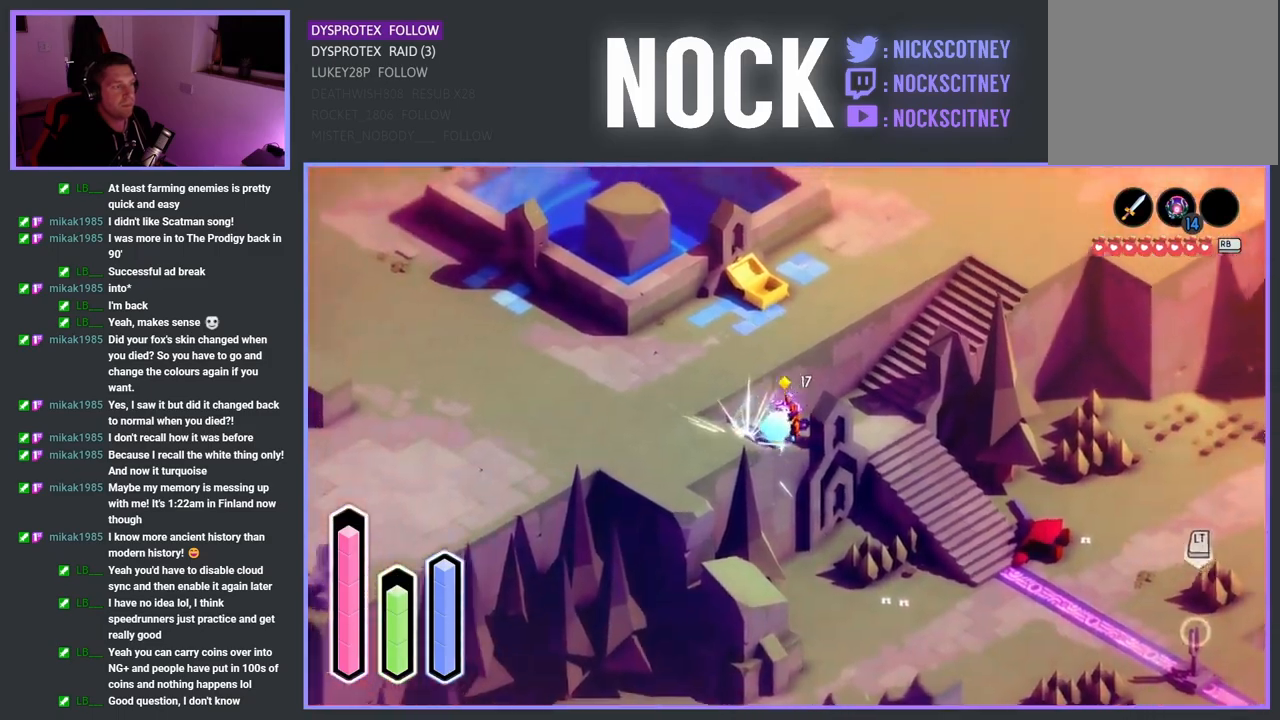
{"buttons": [], "left_stick": "right", "right_stick": "center", "events": [[50, "left_stick", "down-right"], [200, "left_stick", "right"], [400, "CROSS", "down"], [500, "CROSS", "up"]]}
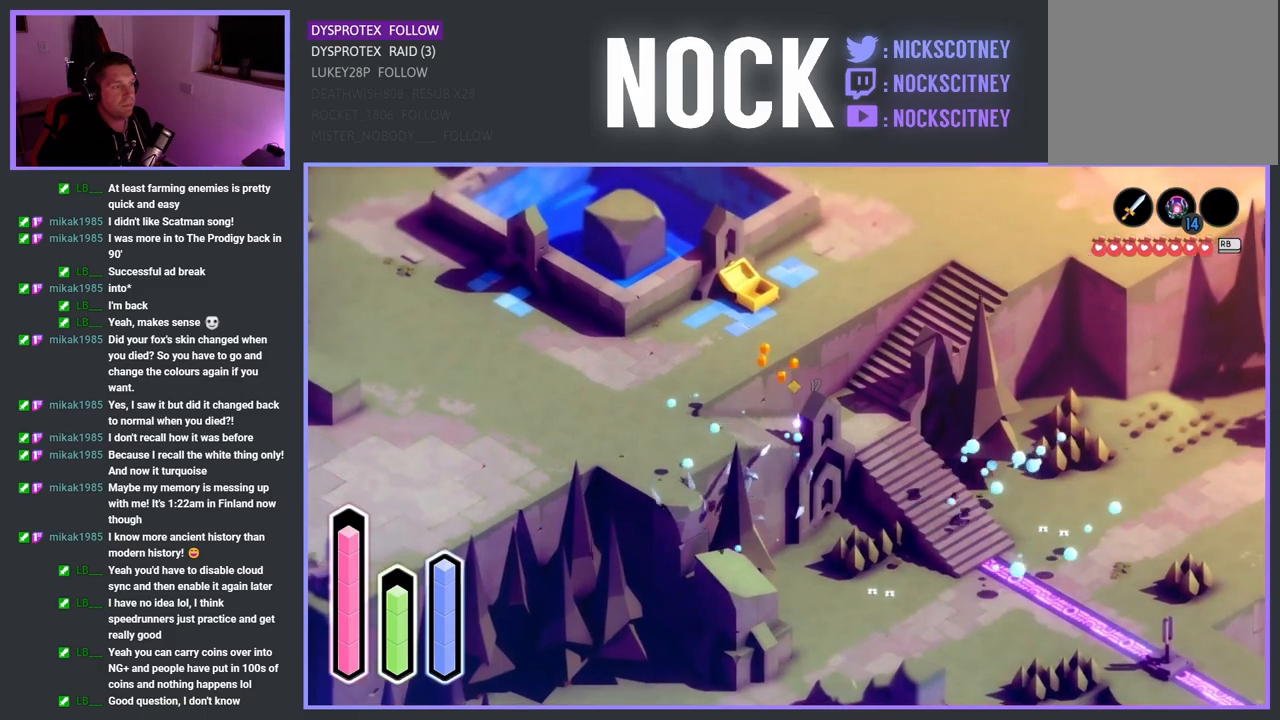
{"buttons": [], "left_stick": "right", "right_stick": "center", "events": [[17, "left_stick", "down-right"], [250, "left_stick", "right"]]}
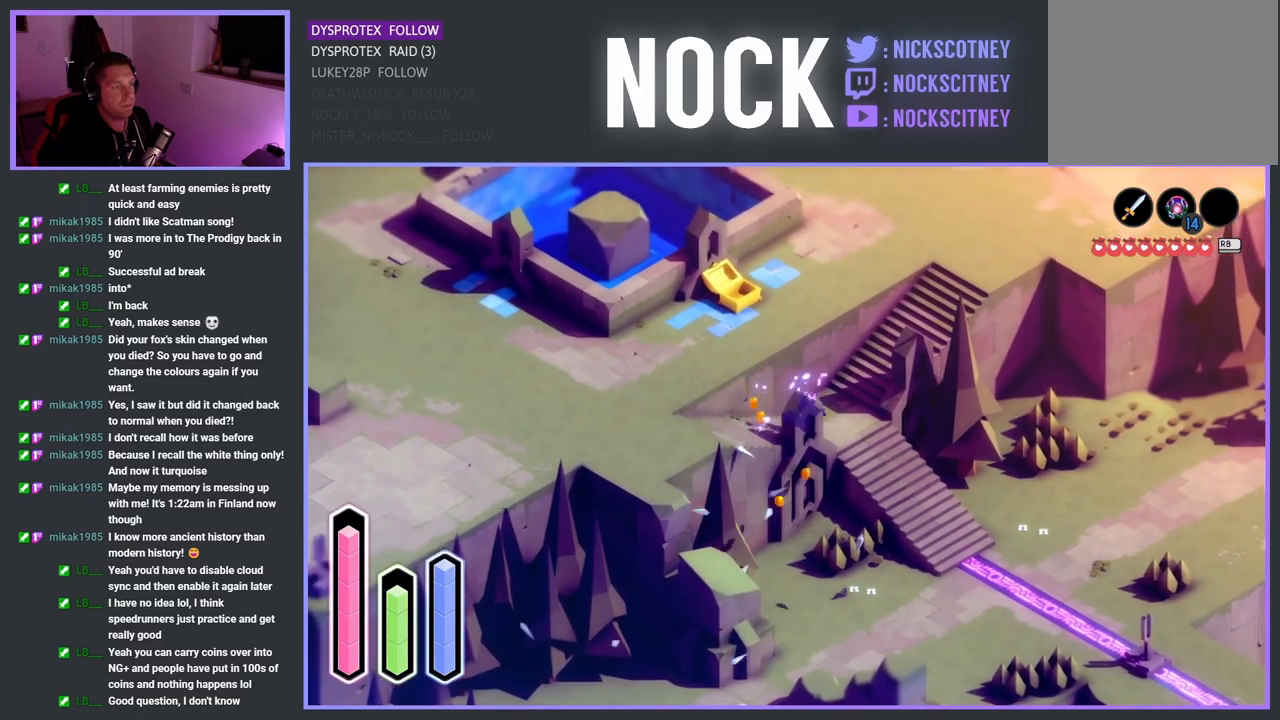
{"buttons": ["CROSS"], "left_stick": "down-right", "right_stick": "center", "events": [[200, "left_stick", "down-right"], [467, "CROSS", "down"]]}
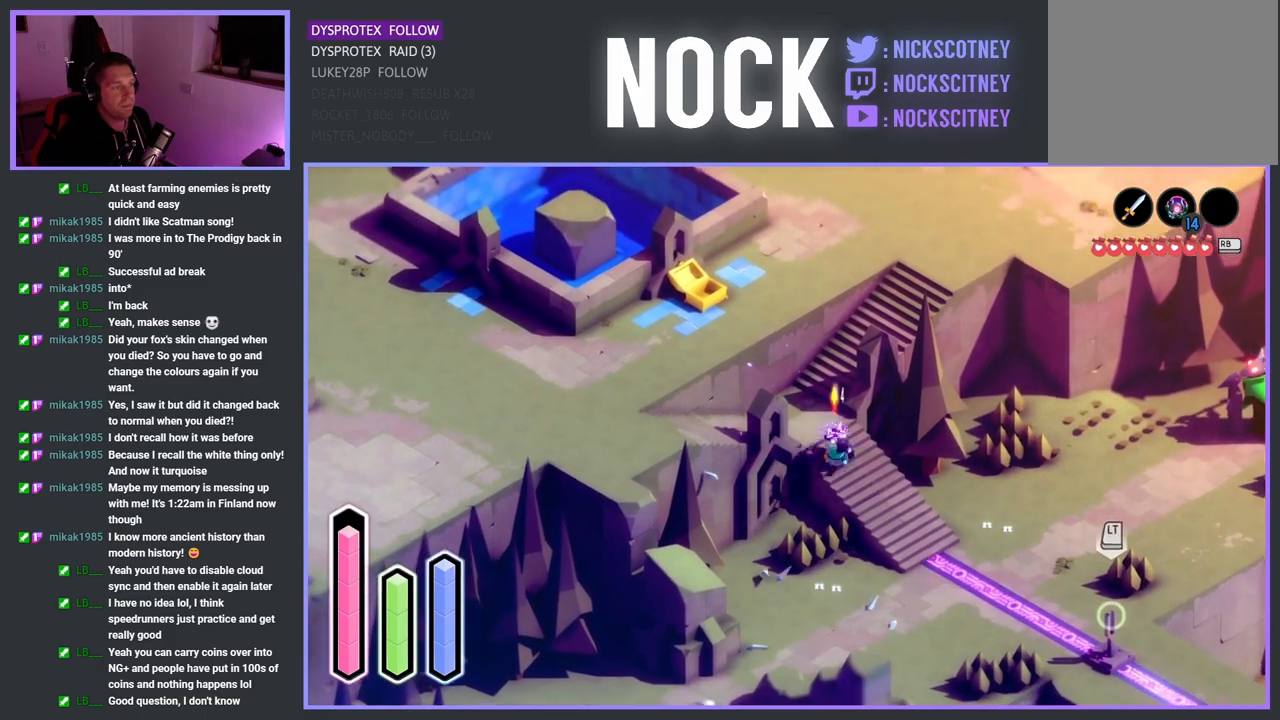
{"buttons": [], "left_stick": "right", "right_stick": "center", "events": [[133, "CROSS", "up"], [283, "left_stick", "right"]]}
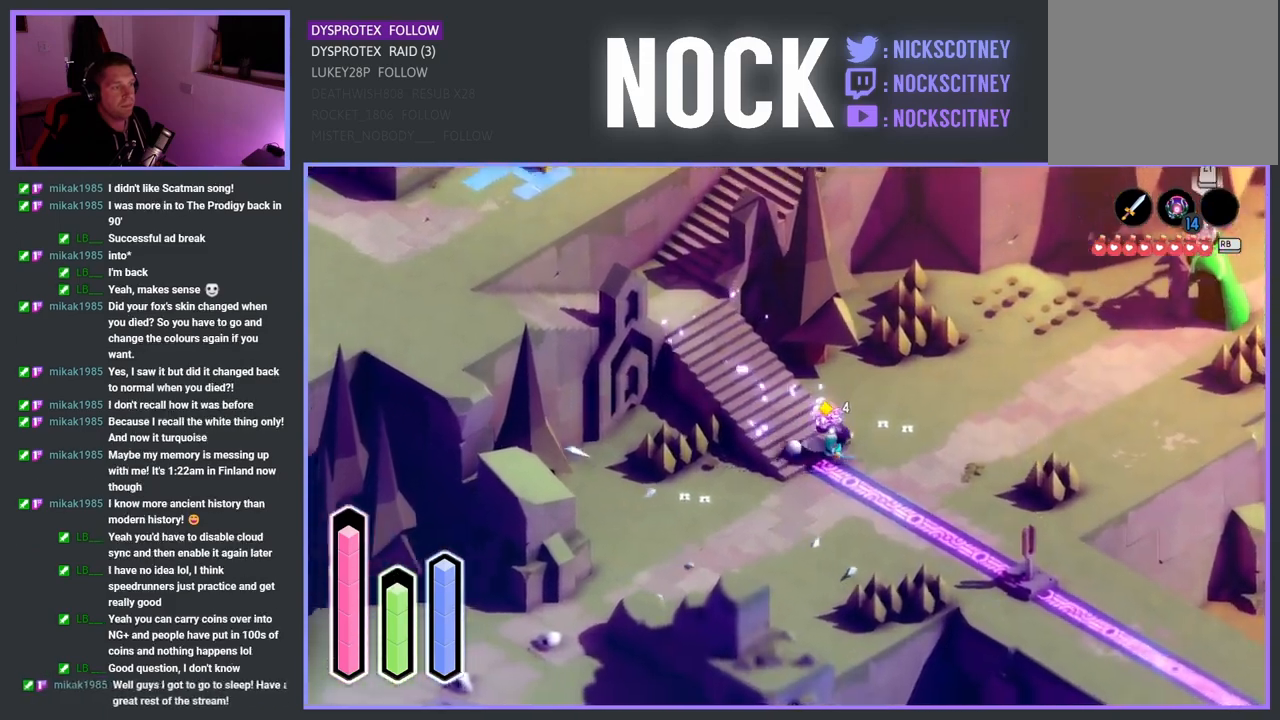
{"buttons": ["TRIANGLE", "L2"], "left_stick": "right", "right_stick": "center", "events": [[183, "L2", "down"], [483, "TRIANGLE", "down"]]}
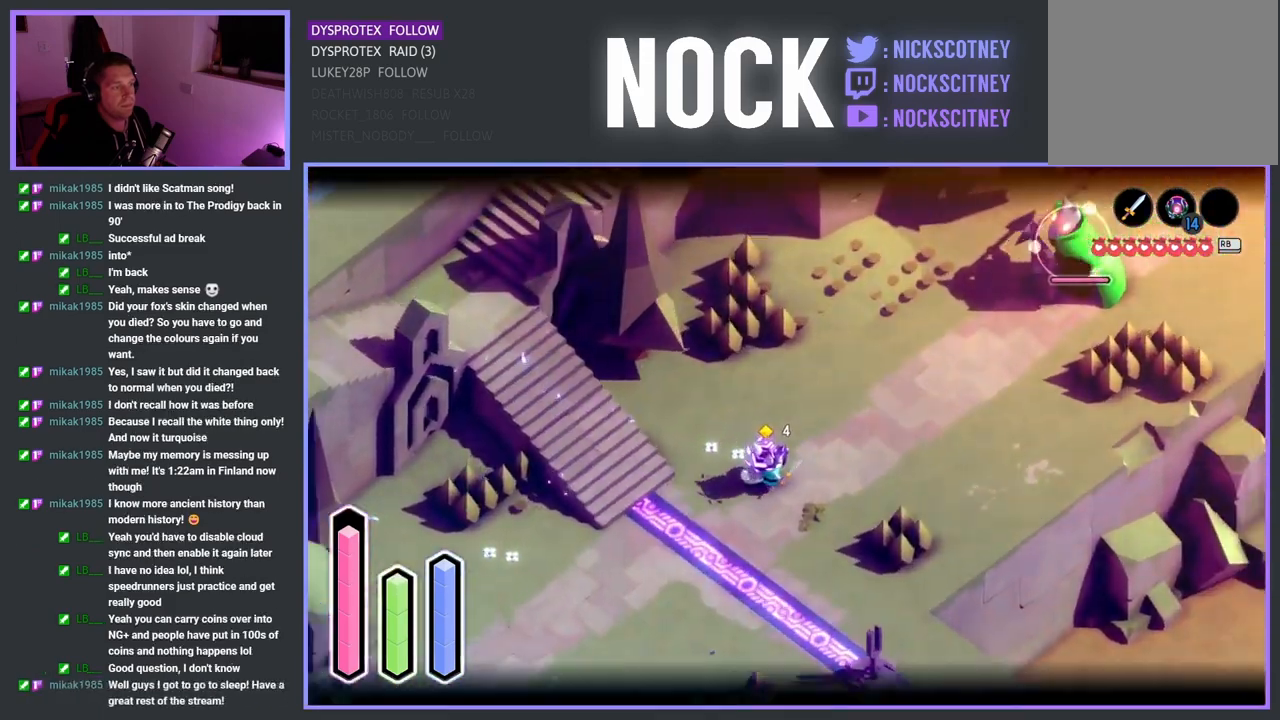
{"buttons": ["L2"], "left_stick": "right", "right_stick": "center", "events": [[150, "TRIANGLE", "up"], [233, "left_stick", "center"], [433, "left_stick", "right"]]}
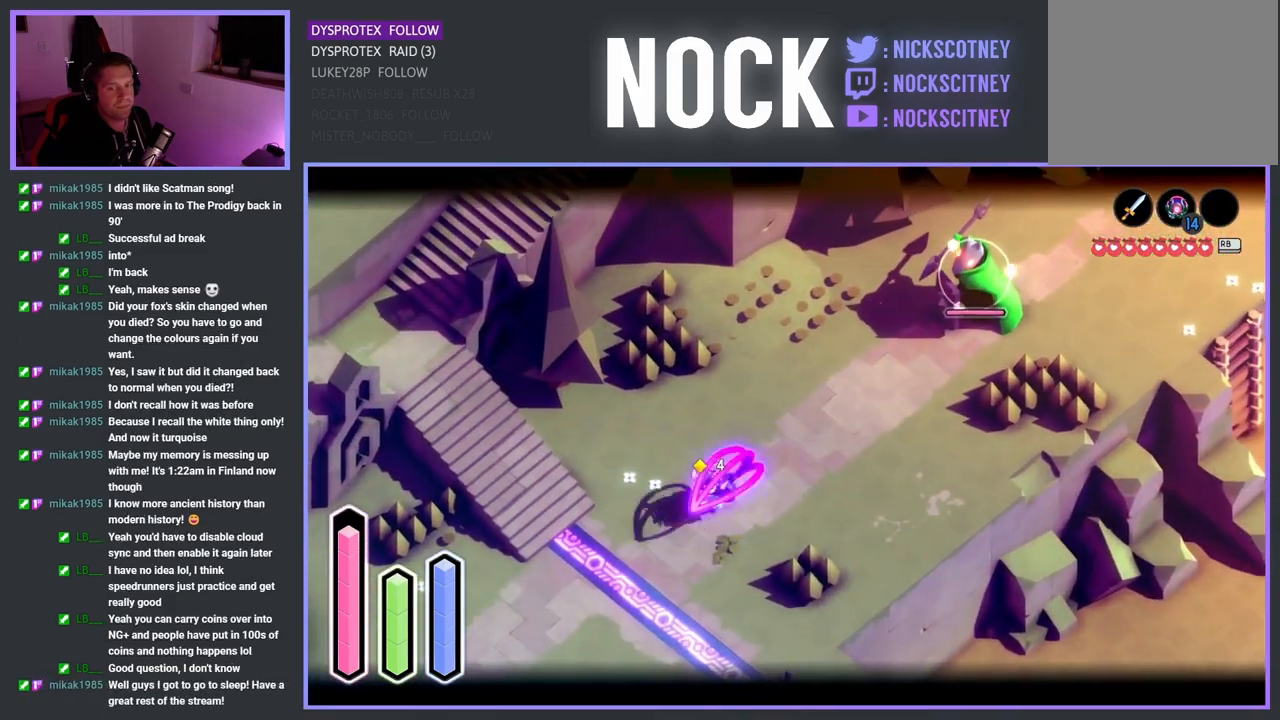
{"buttons": ["SQUARE"], "left_stick": "up-right", "right_stick": "center", "events": [[133, "left_stick", "up-right"], [467, "L2", "up"], [500, "SQUARE", "down"]]}
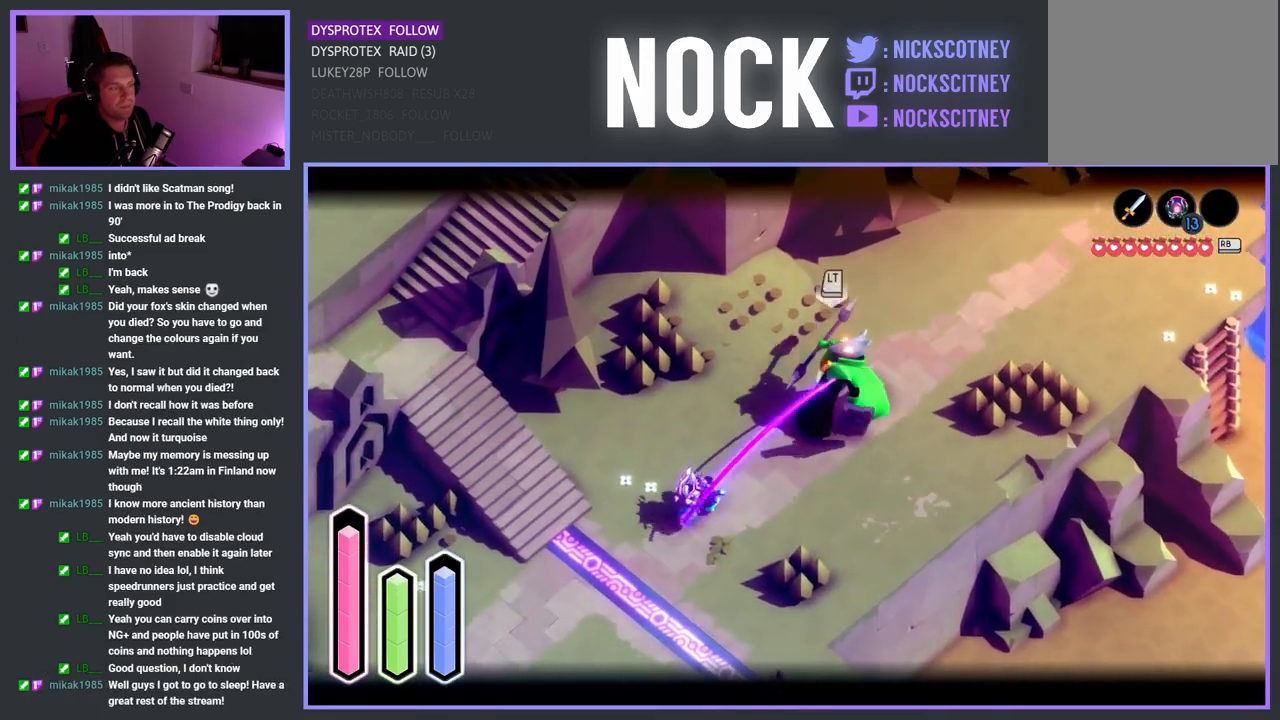
{"buttons": [], "left_stick": "up-right", "right_stick": "center", "events": [[167, "SQUARE", "up"], [200, "SQUARE", "down"], [350, "SQUARE", "up"], [367, "SQUARE", "down"], [500, "SQUARE", "up"]]}
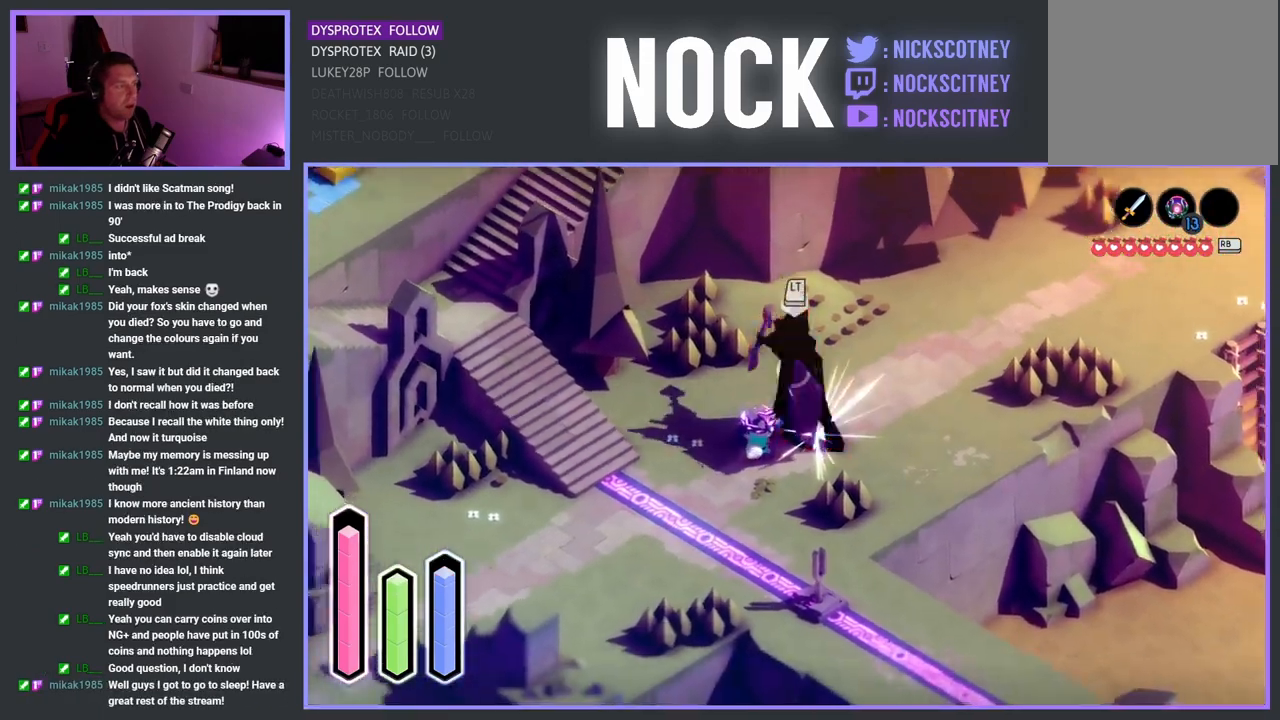
{"buttons": ["SQUARE"], "left_stick": "up-right", "right_stick": "center", "events": [[50, "SQUARE", "down"], [167, "SQUARE", "up"], [217, "SQUARE", "down"], [333, "SQUARE", "up"], [400, "SQUARE", "down"]]}
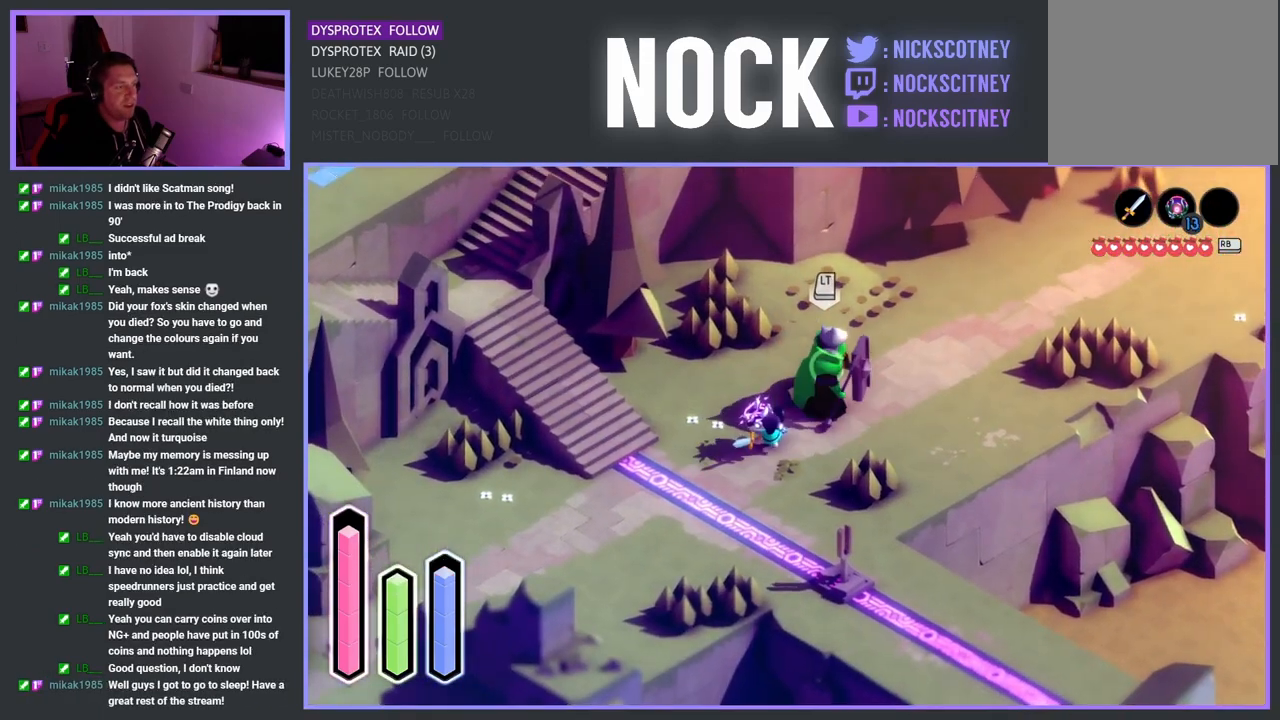
{"buttons": ["L2"], "left_stick": "center", "right_stick": "center", "events": [[33, "left_stick", "center"], [67, "SQUARE", "up"], [167, "L2", "down"], [267, "TRIANGLE", "down"], [417, "TRIANGLE", "up"]]}
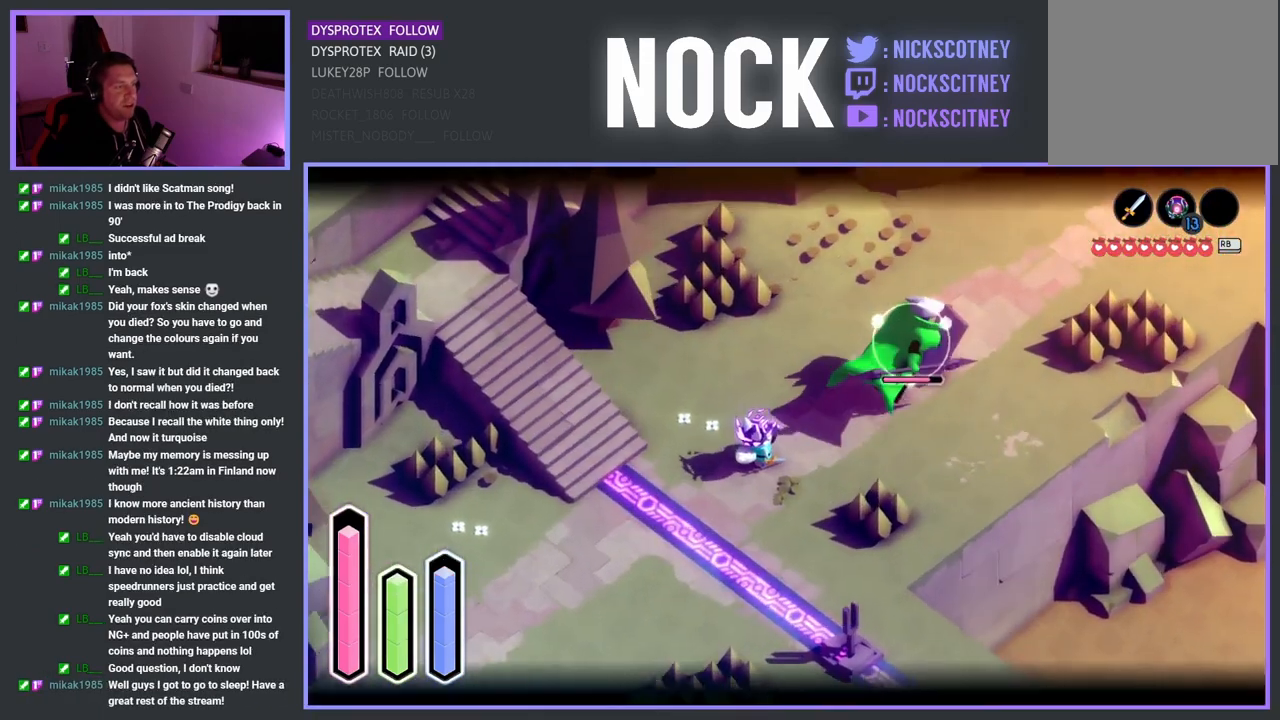
{"buttons": ["L2"], "left_stick": "center", "right_stick": "center", "events": [[283, "TRIANGLE", "down"], [417, "TRIANGLE", "up"]]}
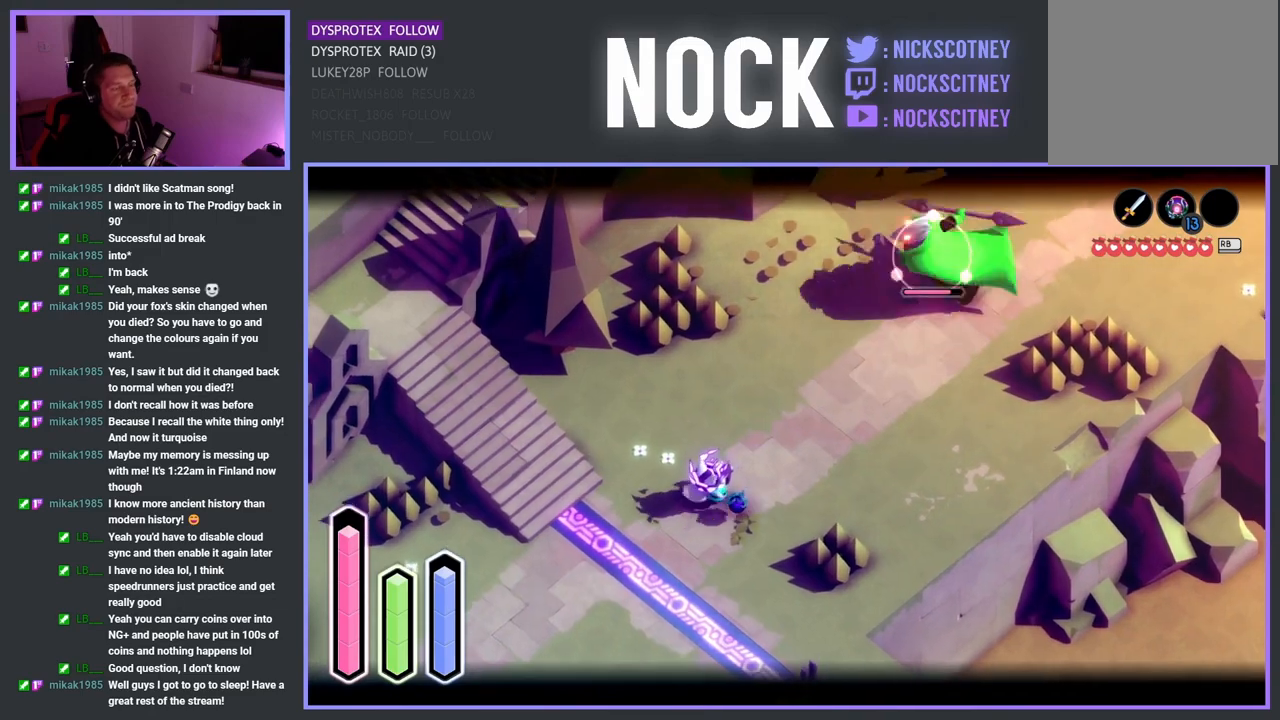
{"buttons": [], "left_stick": "up-right", "right_stick": "center", "events": [[250, "L2", "up"], [300, "left_stick", "up-right"]]}
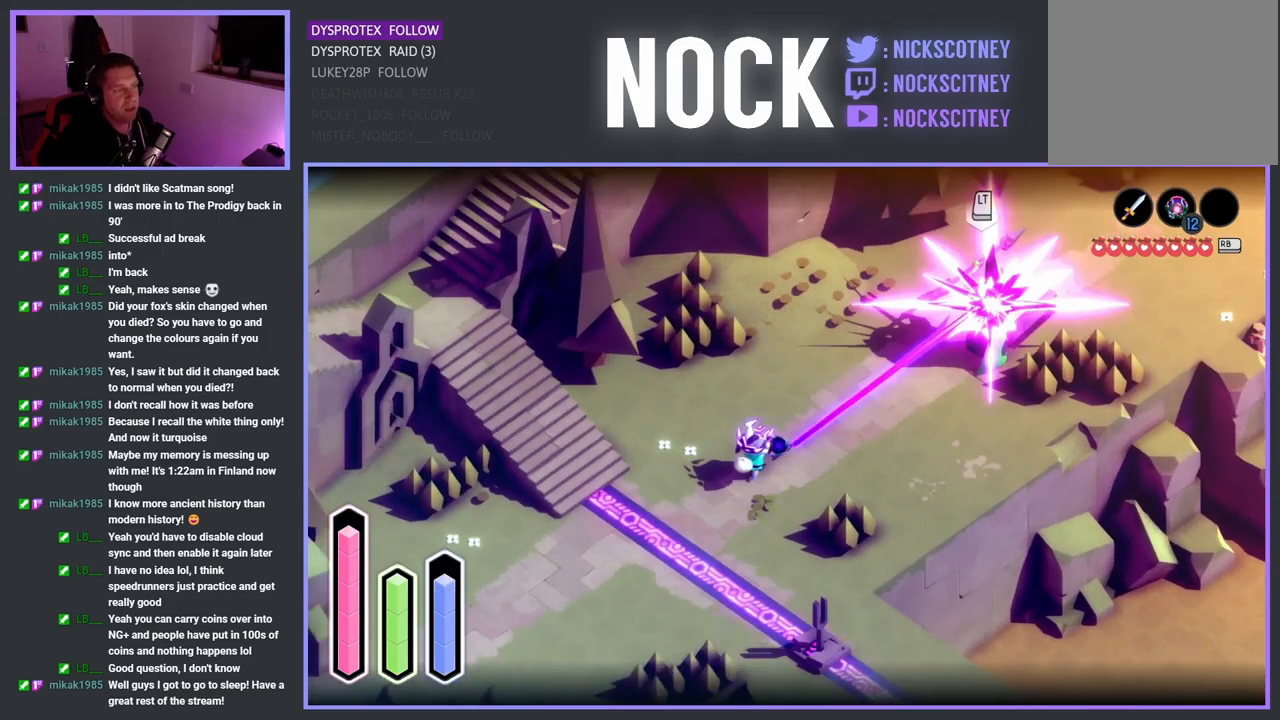
{"buttons": ["SQUARE"], "left_stick": "up-right", "right_stick": "center", "events": [[100, "SQUARE", "down"], [183, "SQUARE", "up"], [267, "SQUARE", "down"], [367, "SQUARE", "up"], [417, "SQUARE", "down"]]}
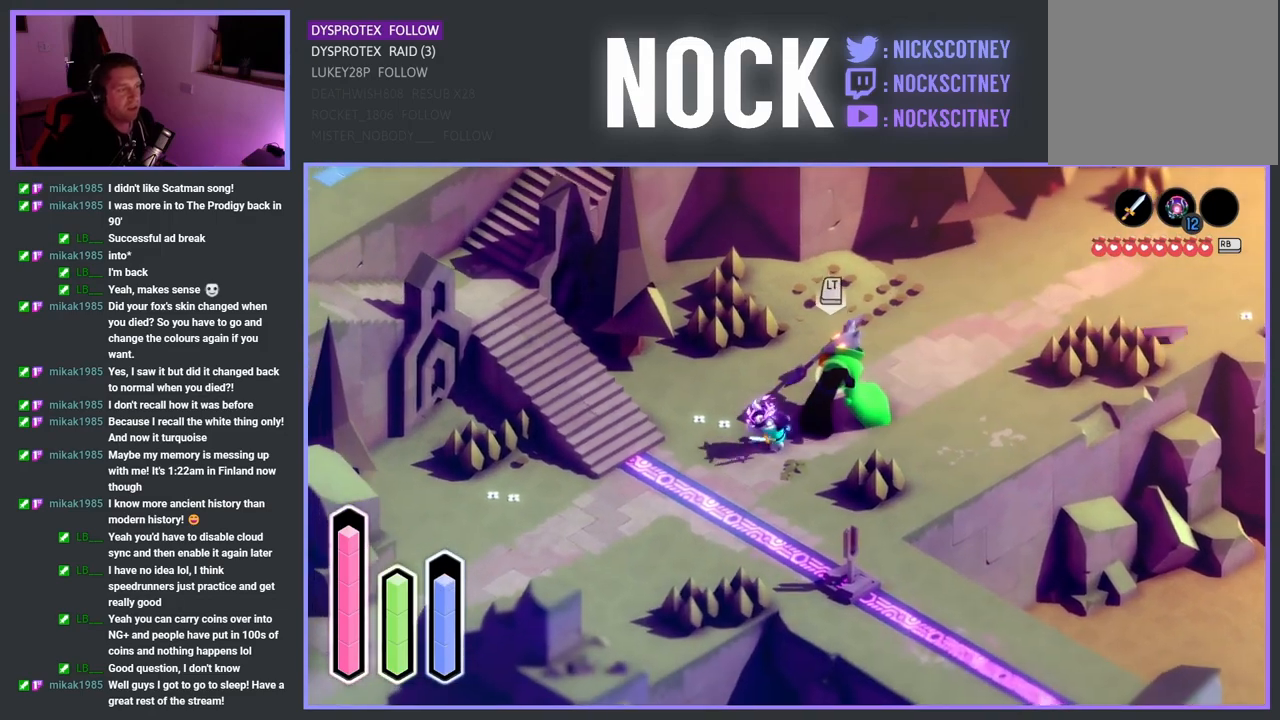
{"buttons": ["SQUARE"], "left_stick": "up-right", "right_stick": "center", "events": [[50, "SQUARE", "up"], [100, "SQUARE", "down"], [217, "SQUARE", "up"], [300, "SQUARE", "down"], [400, "SQUARE", "up"], [467, "SQUARE", "down"]]}
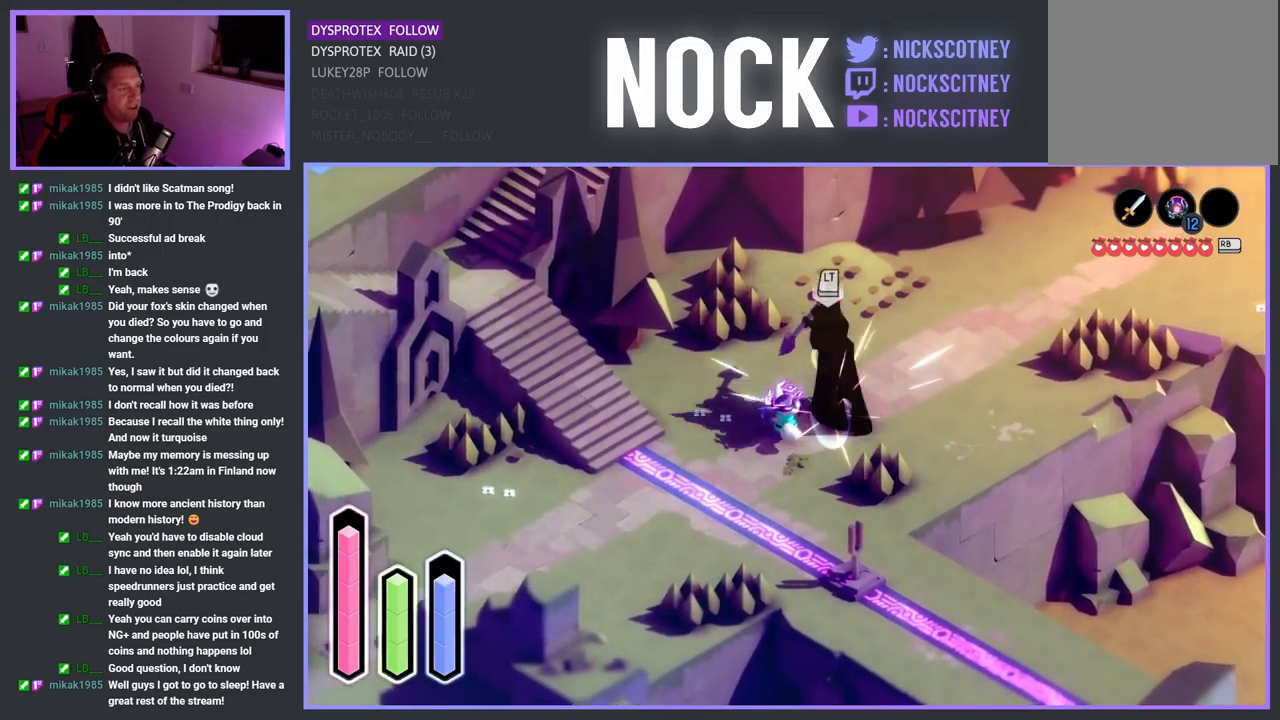
{"buttons": [], "left_stick": "up-right", "right_stick": "center", "events": [[83, "SQUARE", "up"], [150, "SQUARE", "down"], [267, "SQUARE", "up"], [350, "SQUARE", "down"], [450, "SQUARE", "up"]]}
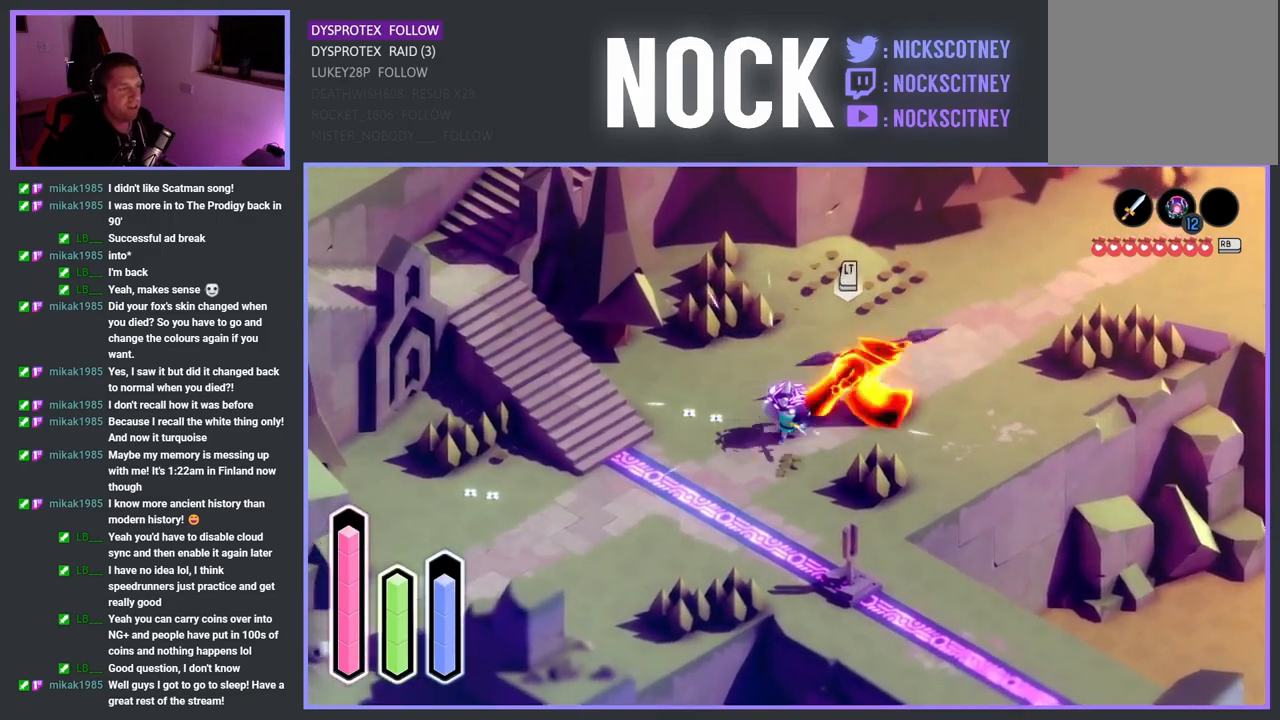
{"buttons": ["SQUARE"], "left_stick": "up-right", "right_stick": "center", "events": [[67, "SQUARE", "down"], [133, "SQUARE", "up"], [217, "SQUARE", "down"], [333, "SQUARE", "up"], [400, "SQUARE", "down"]]}
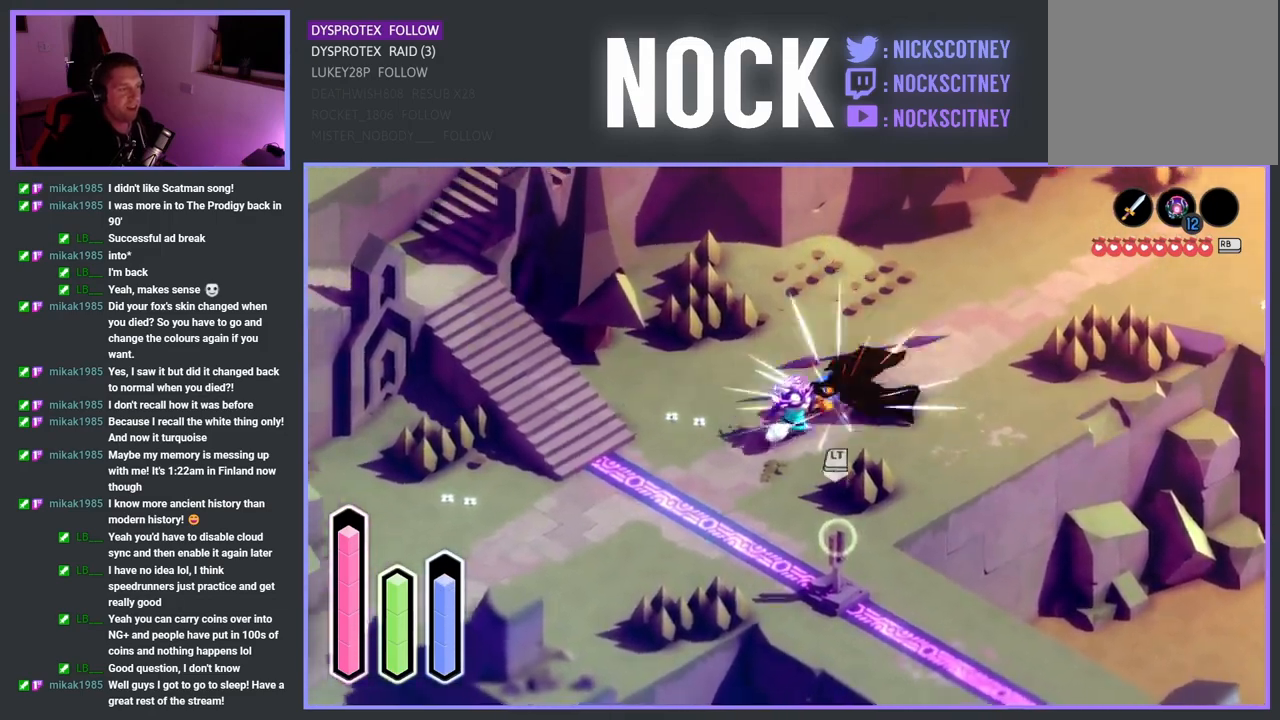
{"buttons": [], "left_stick": "center", "right_stick": "center", "events": [[17, "SQUARE", "up"], [83, "SQUARE", "down"], [200, "SQUARE", "up"], [317, "SQUARE", "down"], [383, "SQUARE", "up"], [450, "left_stick", "center"]]}
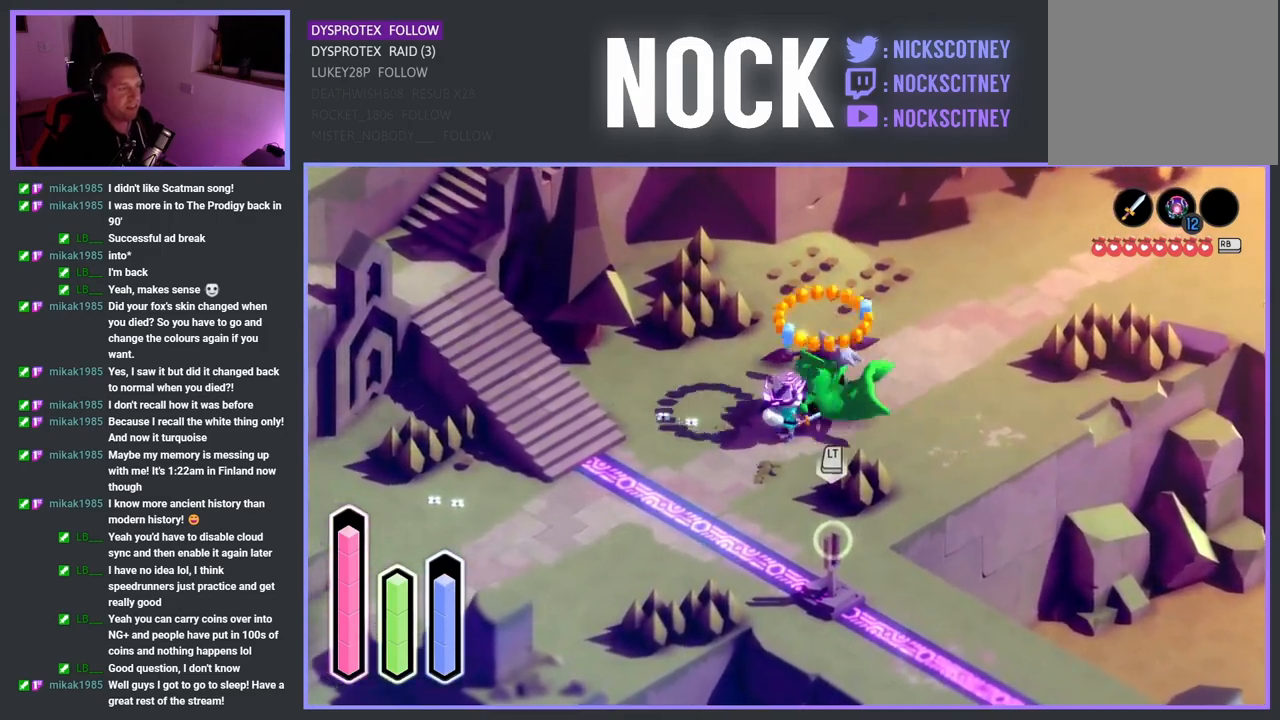
{"buttons": [], "left_stick": "center", "right_stick": "center", "events": []}
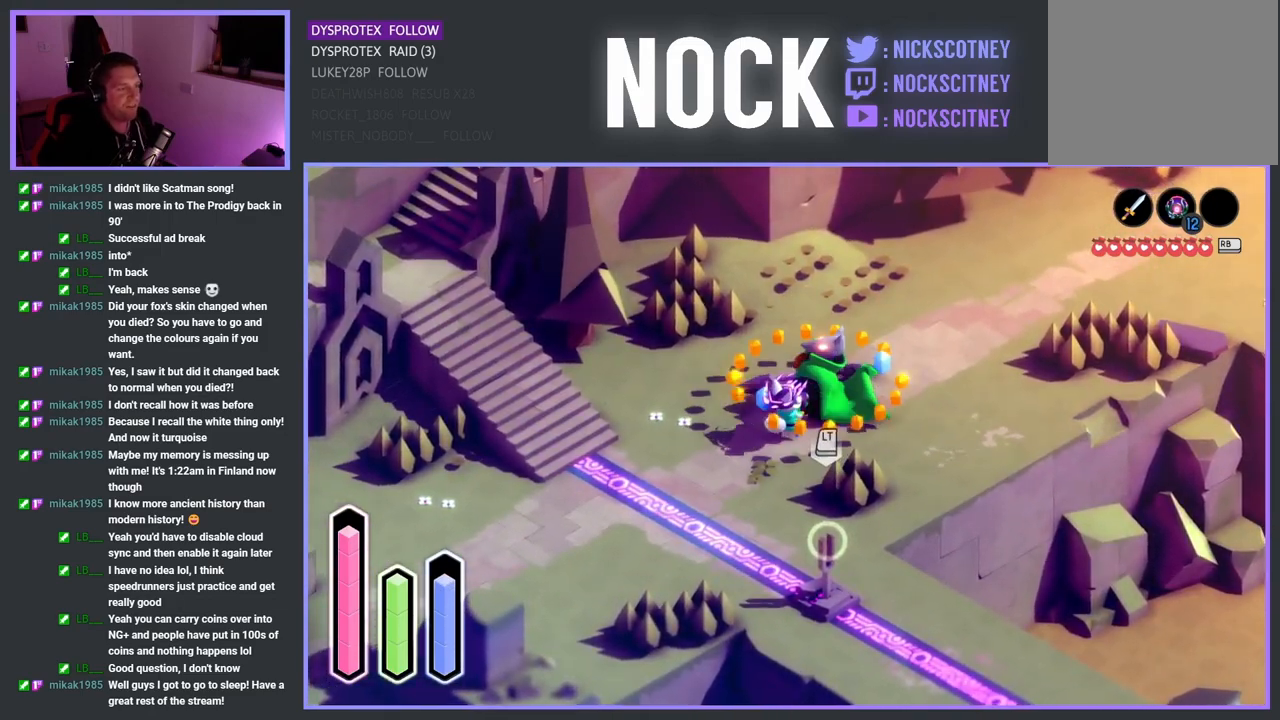
{"buttons": [], "left_stick": "down", "right_stick": "center", "events": [[500, "left_stick", "down"]]}
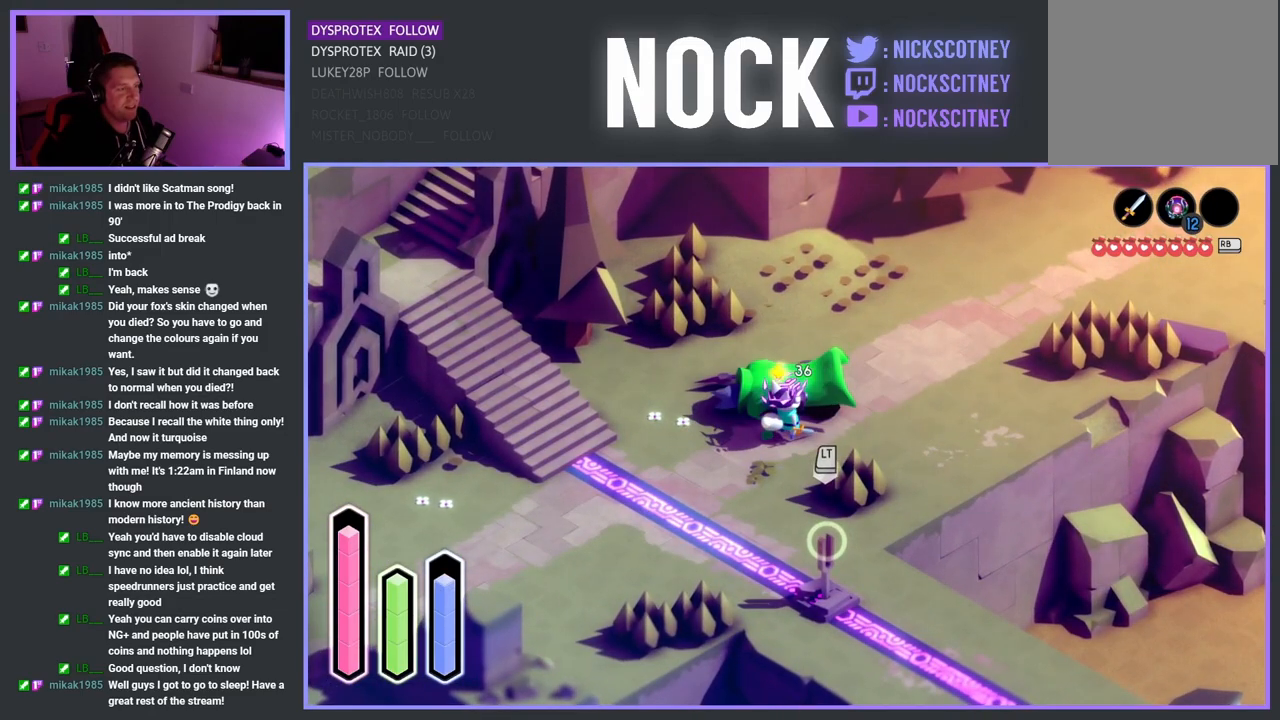
{"buttons": ["CROSS"], "left_stick": "down-right", "right_stick": "center", "events": [[150, "CROSS", "down"], [267, "left_stick", "down-right"], [300, "CROSS", "up"], [500, "CROSS", "down"]]}
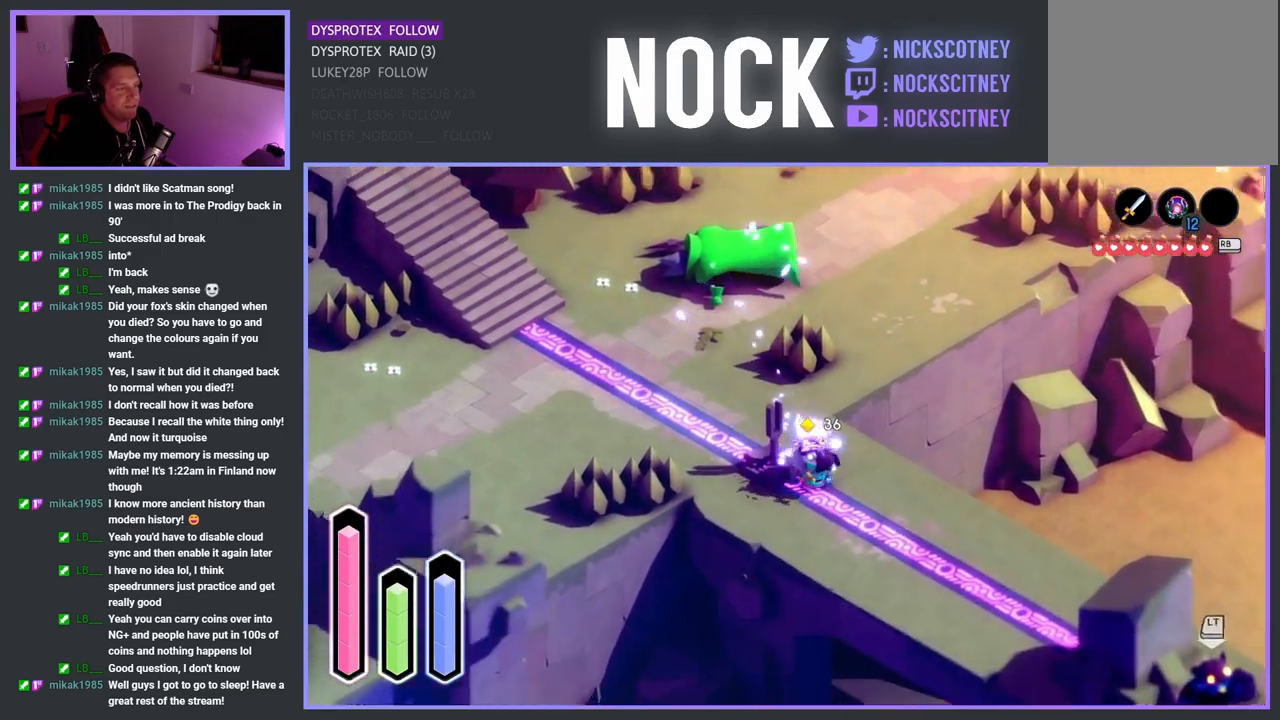
{"buttons": [], "left_stick": "down", "right_stick": "center", "events": [[133, "CROSS", "up"], [383, "left_stick", "down"]]}
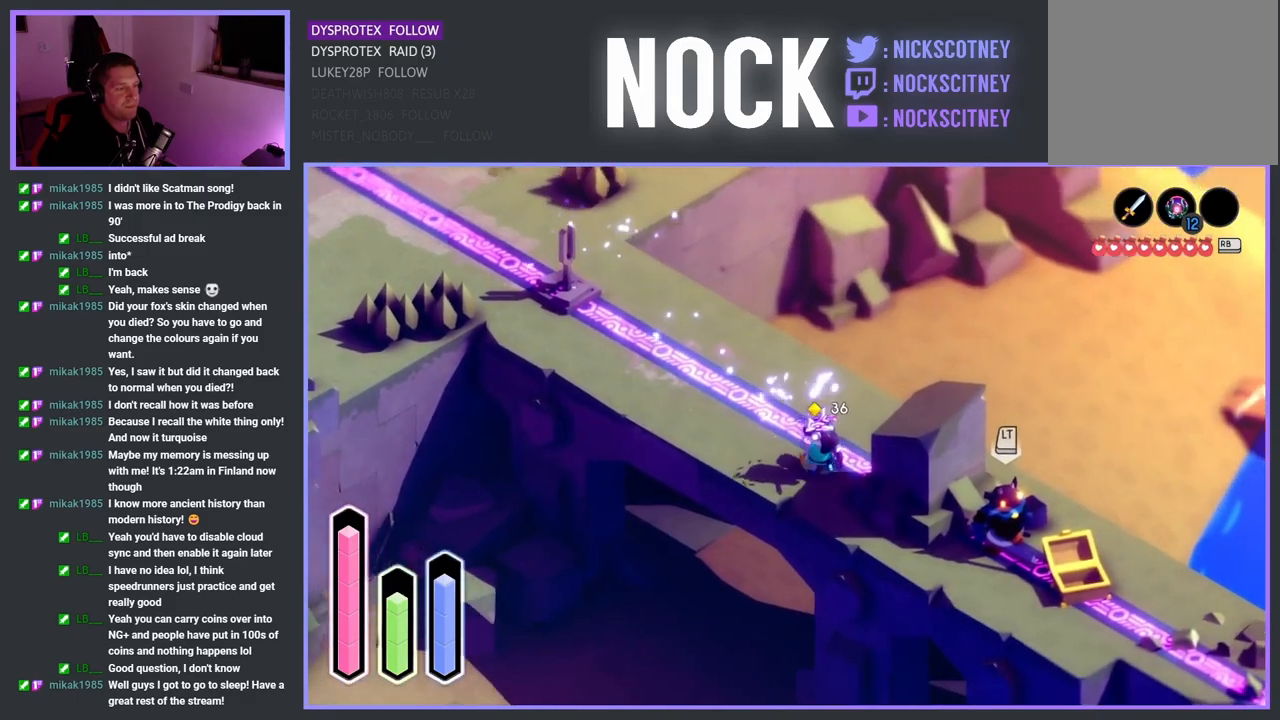
{"buttons": [], "left_stick": "down-right", "right_stick": "center", "events": [[133, "left_stick", "down-right"]]}
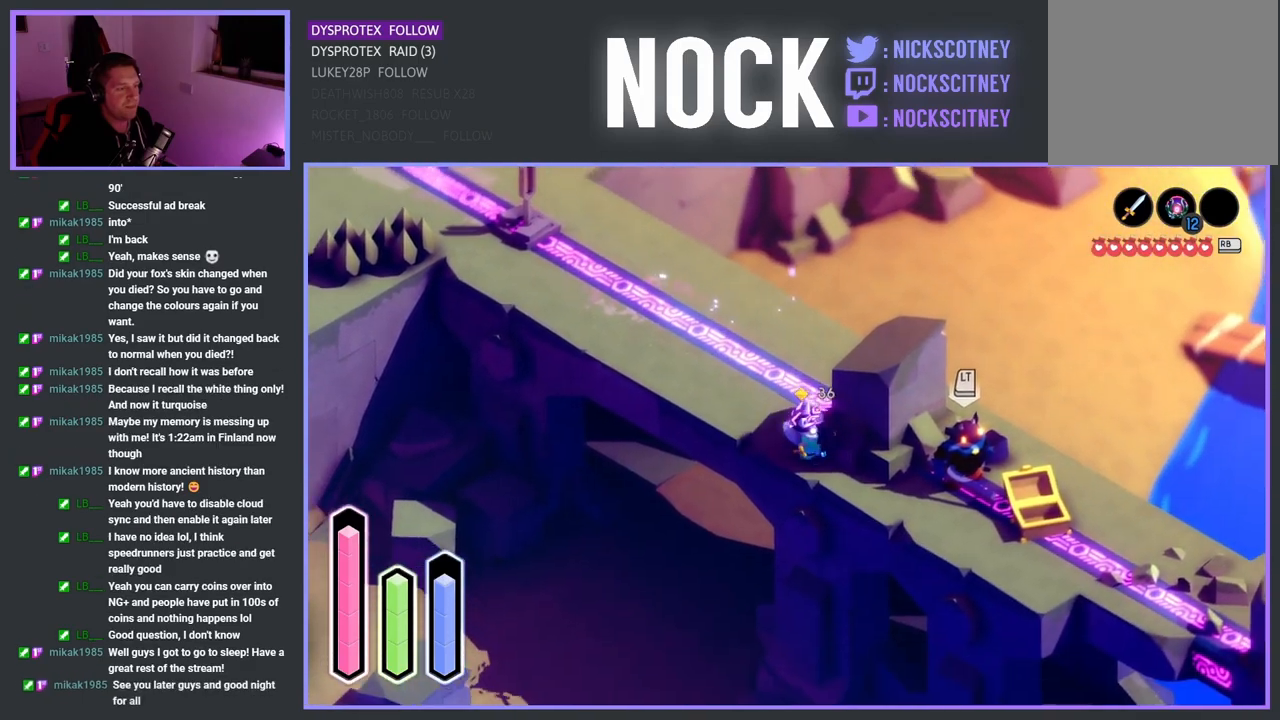
{"buttons": ["SQUARE"], "left_stick": "up-right", "right_stick": "center", "events": [[333, "left_stick", "right"], [417, "SQUARE", "down"], [433, "left_stick", "up-right"]]}